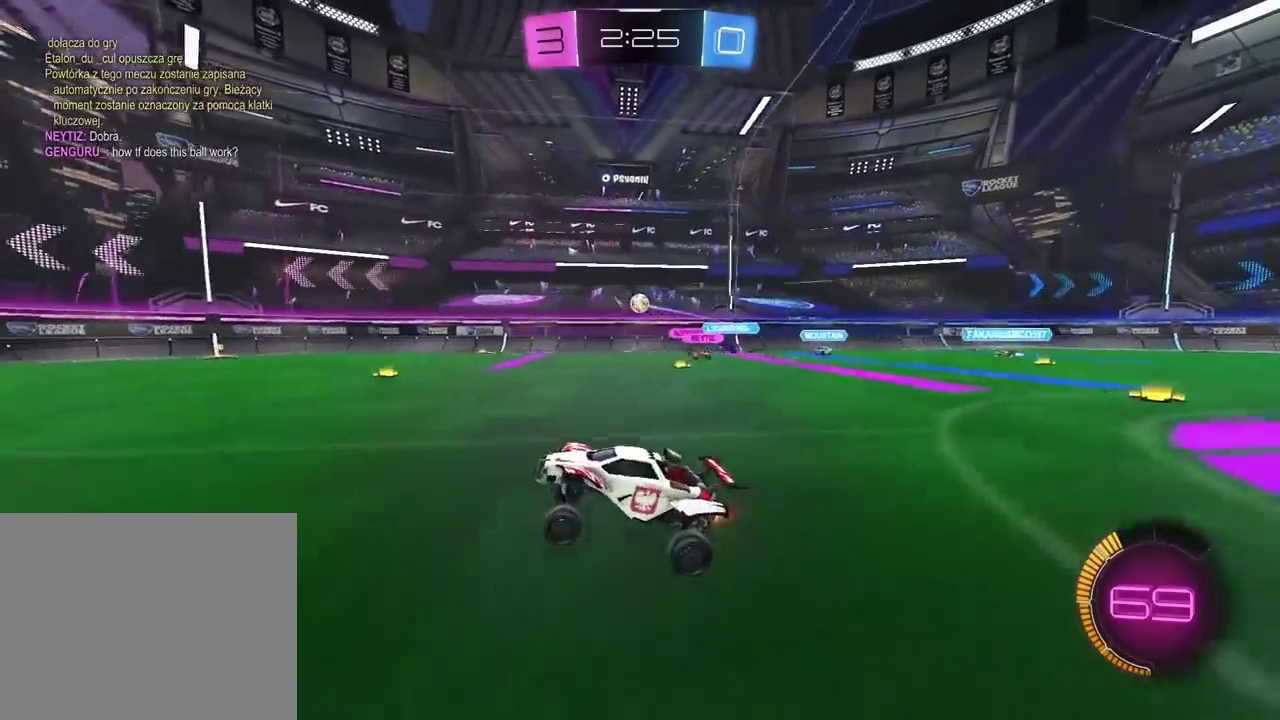
Gameplay with a controller (PlayStation layout); each line is a JSON object with the inputs held at the frame after it. "events" lists button and stick changes between this image and that frame as [ms after this image, input, new state], when the widget could be followed in between. Not read: R1.
{"buttons": ["R2"], "left_stick": "center", "right_stick": "center", "events": [[383, "left_stick", "left"], [500, "left_stick", "center"]]}
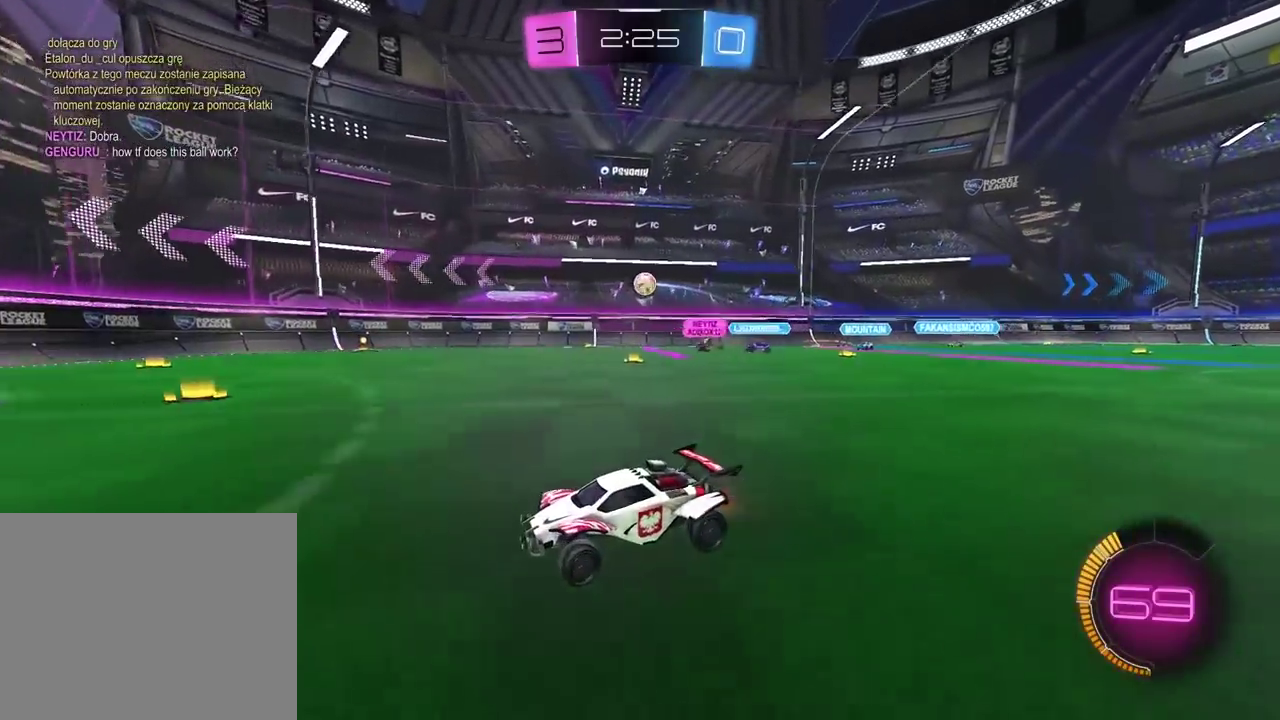
{"buttons": ["R2"], "left_stick": "center", "right_stick": "center", "events": [[383, "left_stick", "right"], [467, "left_stick", "center"]]}
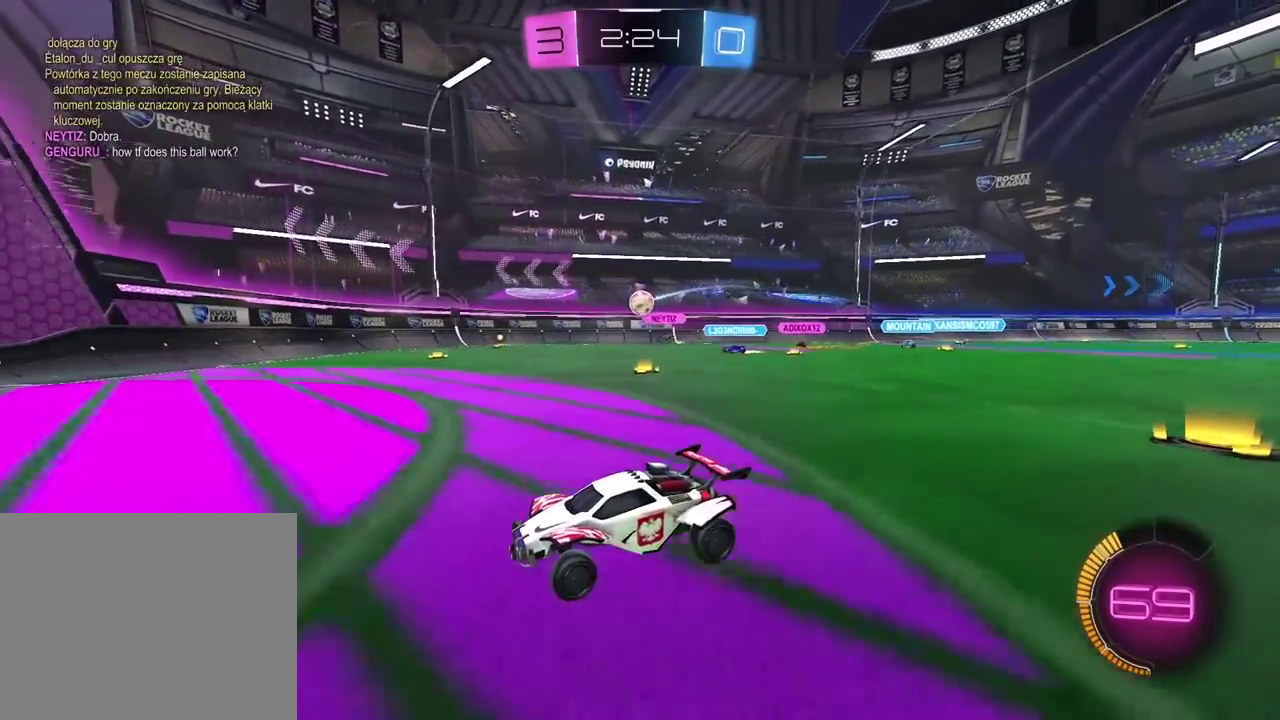
{"buttons": [], "left_stick": "right", "right_stick": "center", "events": [[233, "left_stick", "right"], [350, "L1", "down"], [350, "R2", "up"], [500, "L1", "up"]]}
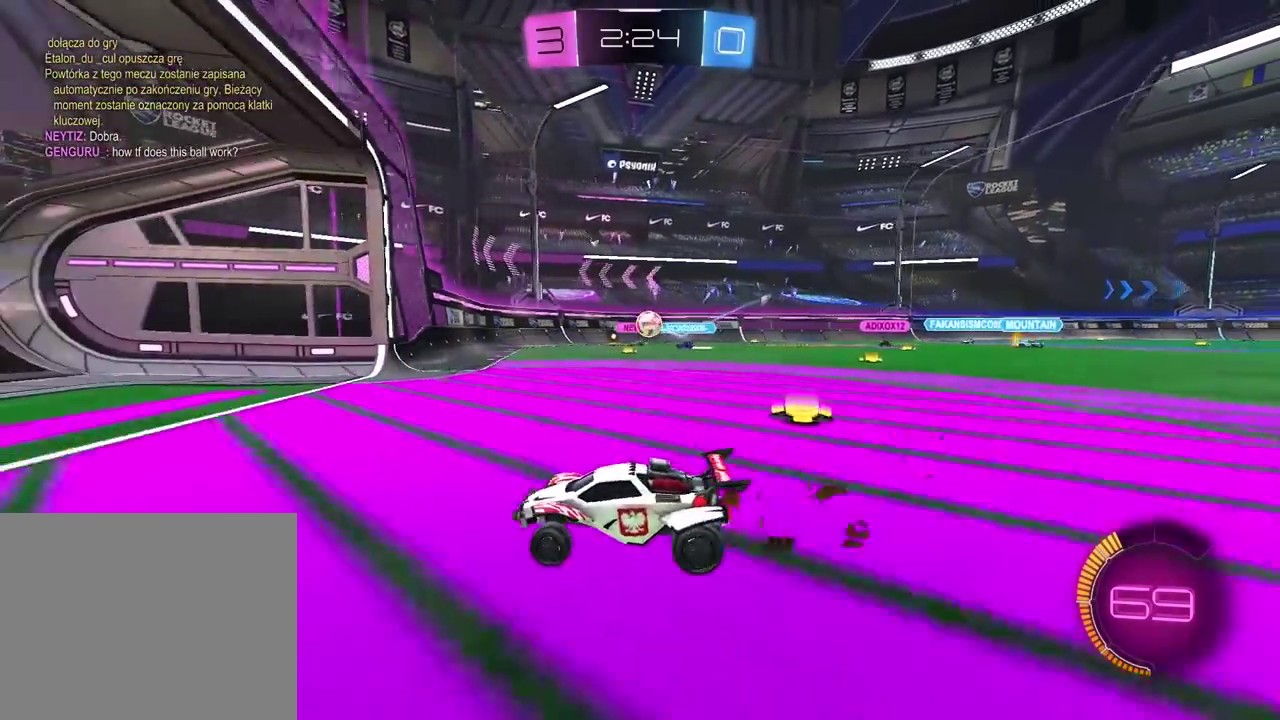
{"buttons": [], "left_stick": "right", "right_stick": "center", "events": [[200, "left_stick", "center"], [450, "left_stick", "right"]]}
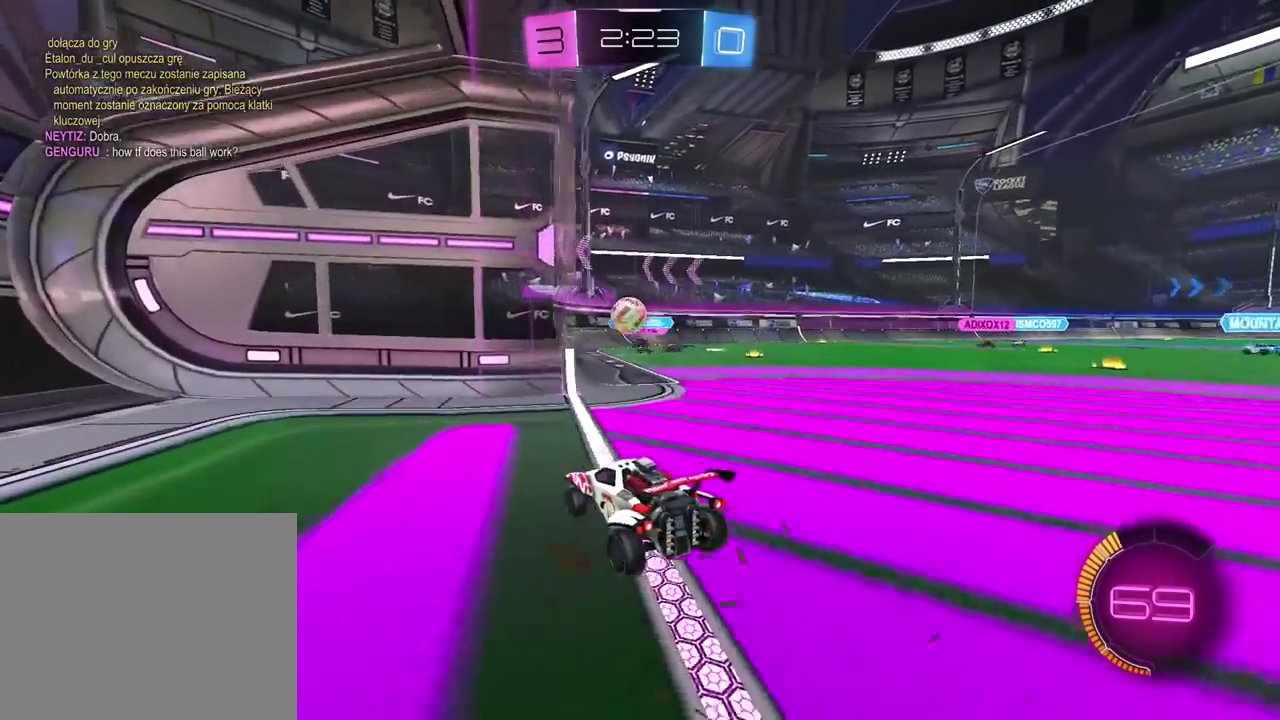
{"buttons": ["R2"], "left_stick": "right", "right_stick": "center", "events": [[100, "L2", "down"], [183, "L2", "up"], [367, "R2", "down"]]}
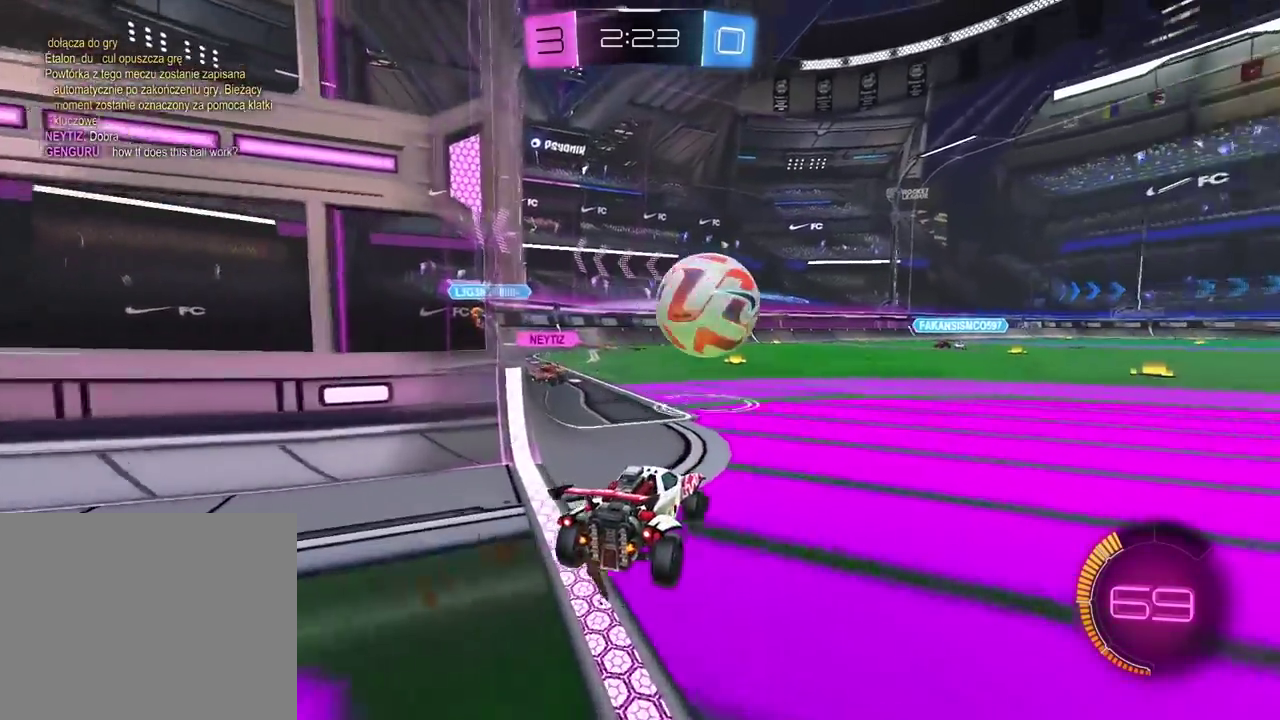
{"buttons": ["R2"], "left_stick": "right", "right_stick": "center", "events": [[100, "L1", "down"], [233, "L1", "up"]]}
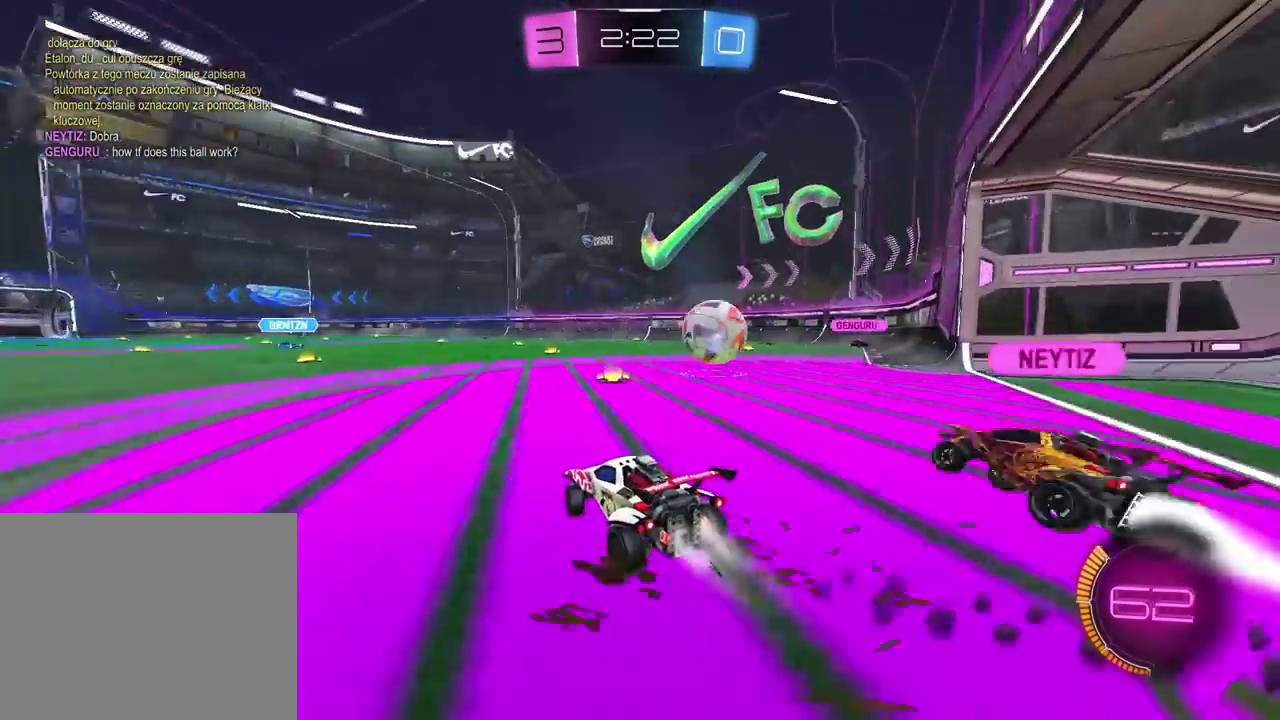
{"buttons": ["R2"], "left_stick": "right", "right_stick": "center", "events": [[200, "left_stick", "center"], [350, "left_stick", "right"]]}
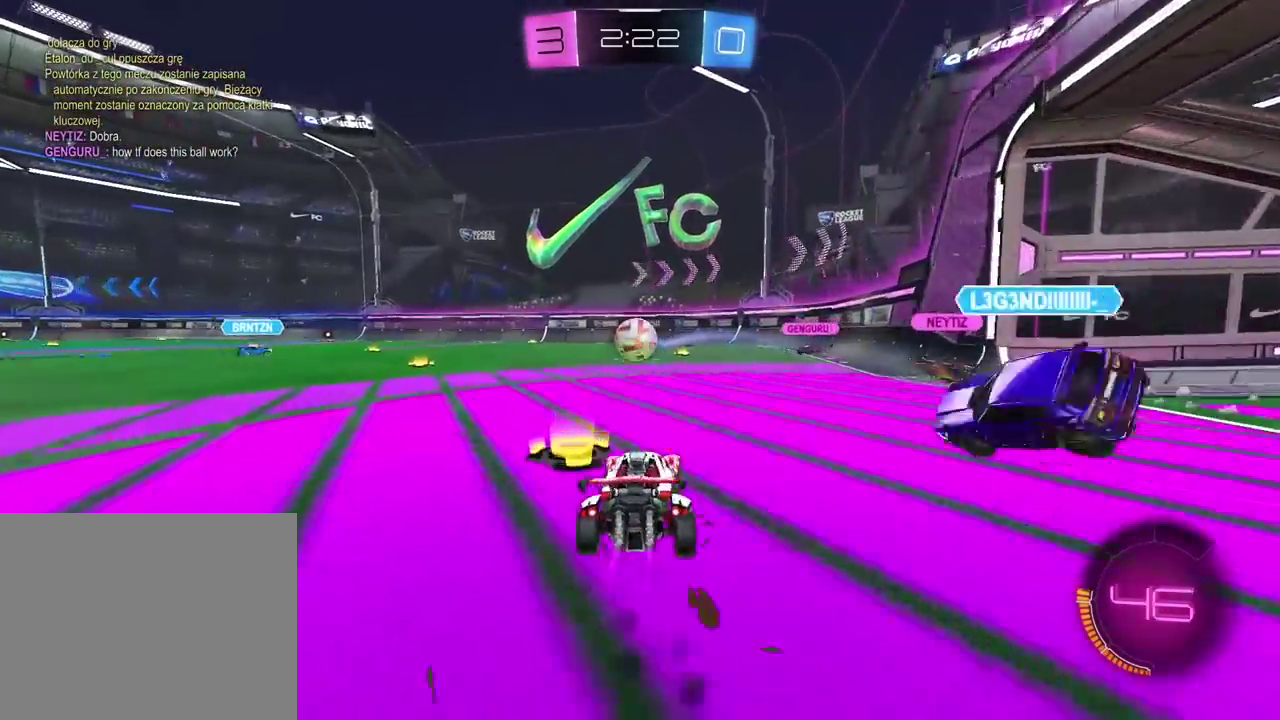
{"buttons": ["R2"], "left_stick": "right", "right_stick": "center", "events": [[17, "left_stick", "center"], [283, "left_stick", "right"]]}
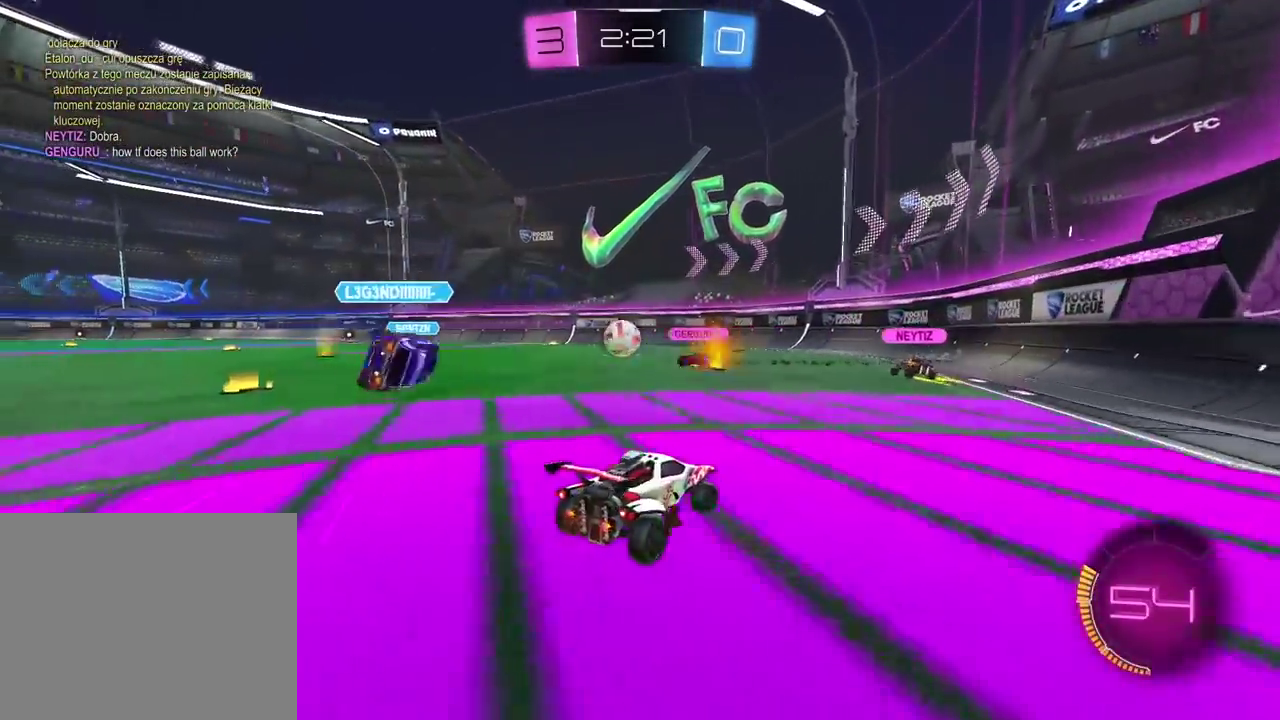
{"buttons": ["R2"], "left_stick": "center", "right_stick": "center", "events": [[250, "left_stick", "center"]]}
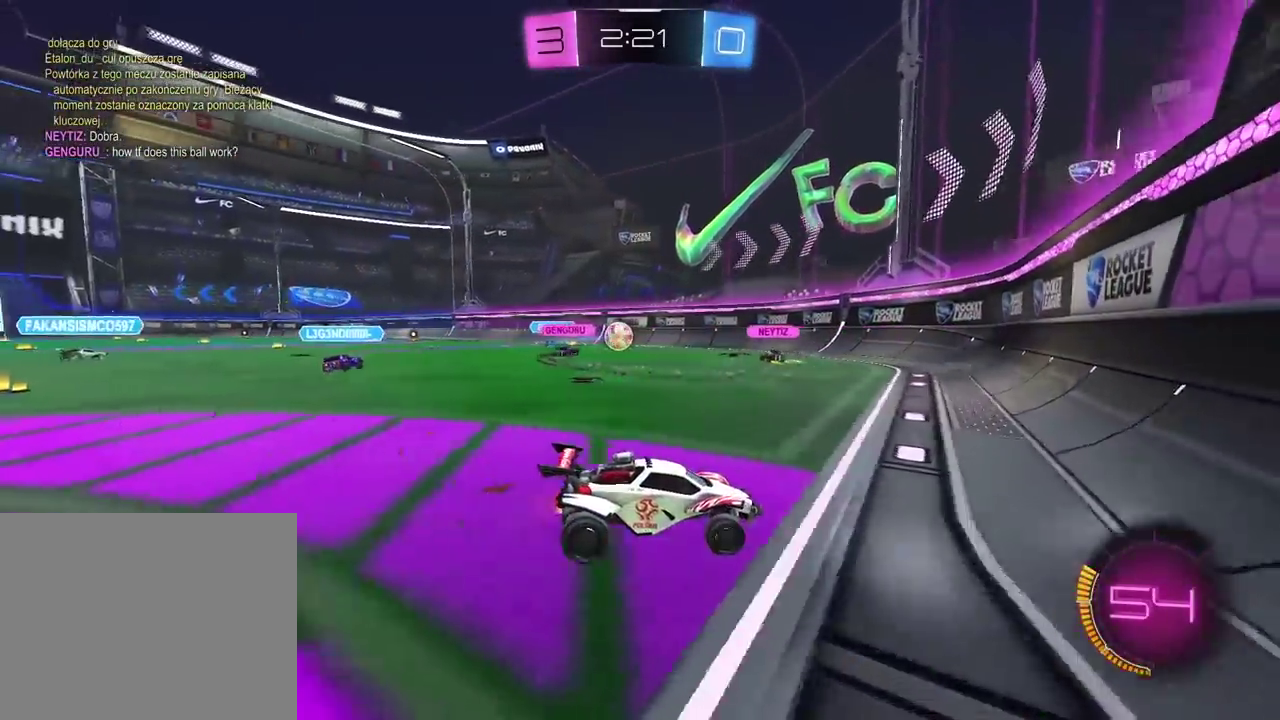
{"buttons": ["R2"], "left_stick": "center", "right_stick": "center", "events": [[100, "L2", "down"], [200, "L2", "up"], [217, "left_stick", "left"], [383, "left_stick", "center"]]}
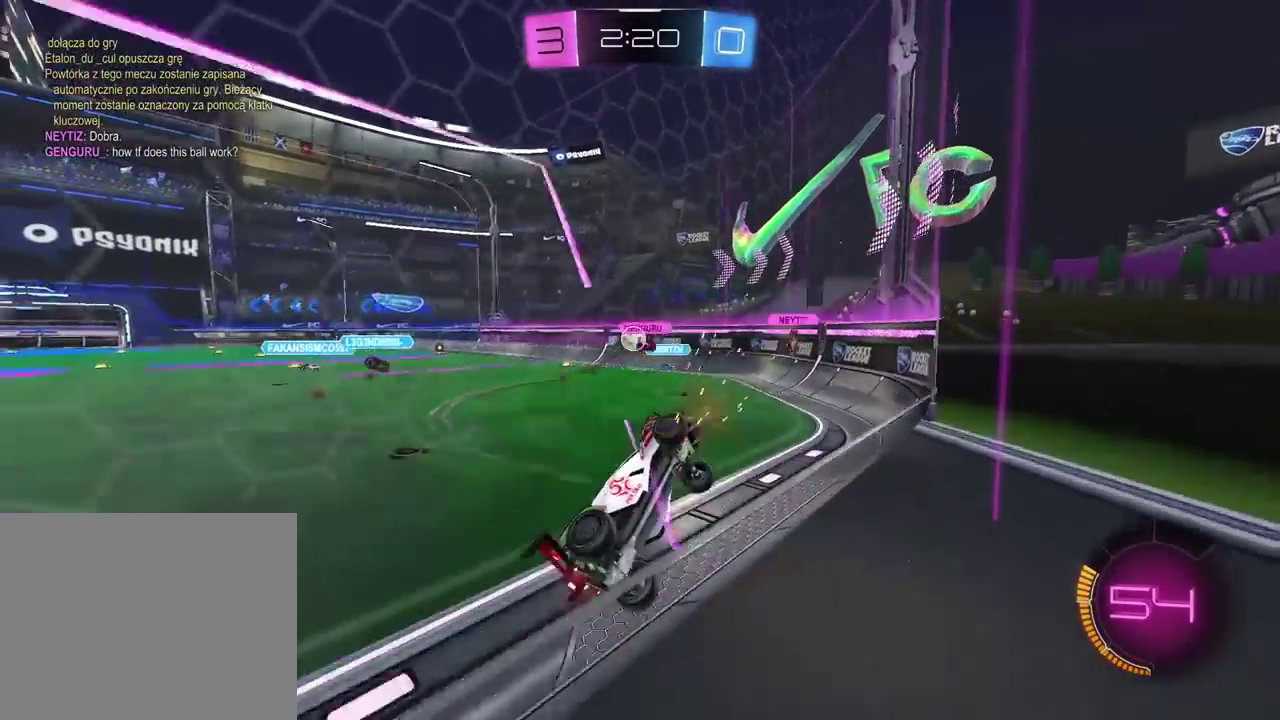
{"buttons": ["R2"], "left_stick": "left", "right_stick": "center", "events": [[83, "left_stick", "left"]]}
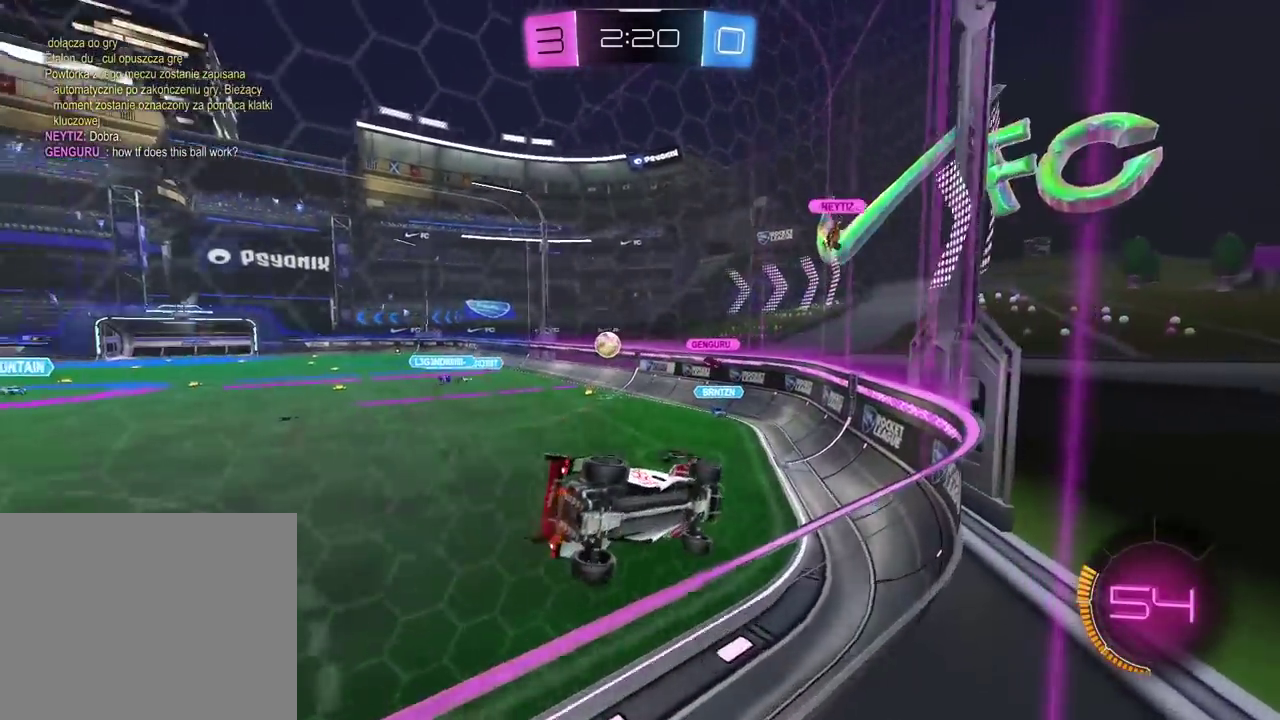
{"buttons": ["R2"], "left_stick": "left", "right_stick": "center", "events": []}
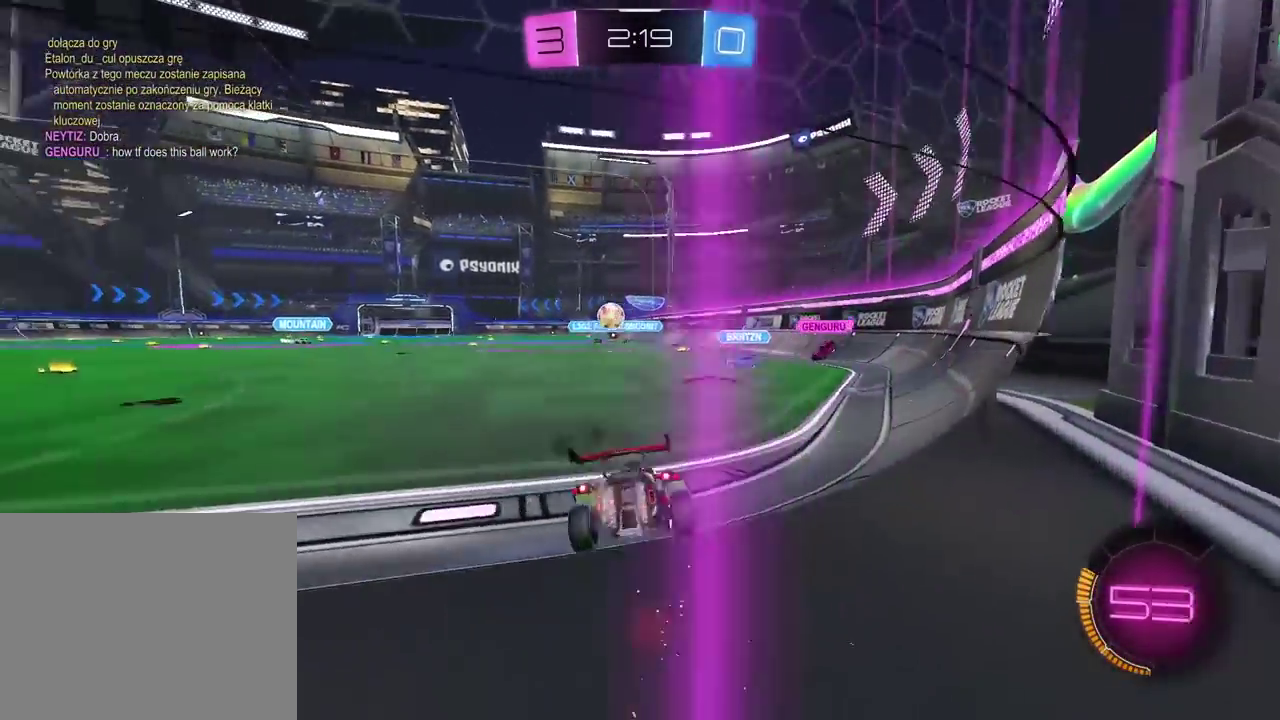
{"buttons": ["R2"], "left_stick": "center", "right_stick": "center", "events": [[317, "left_stick", "center"], [433, "left_stick", "left"], [500, "left_stick", "center"]]}
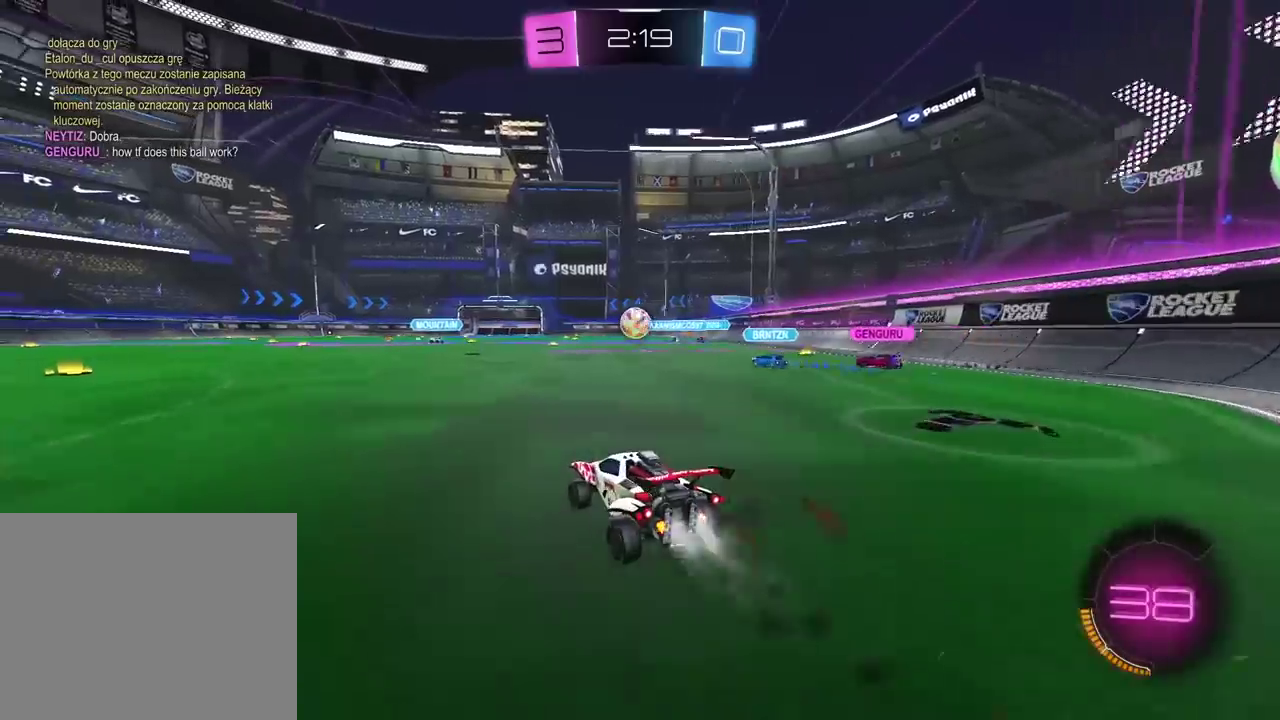
{"buttons": ["R2"], "left_stick": "center", "right_stick": "center", "events": []}
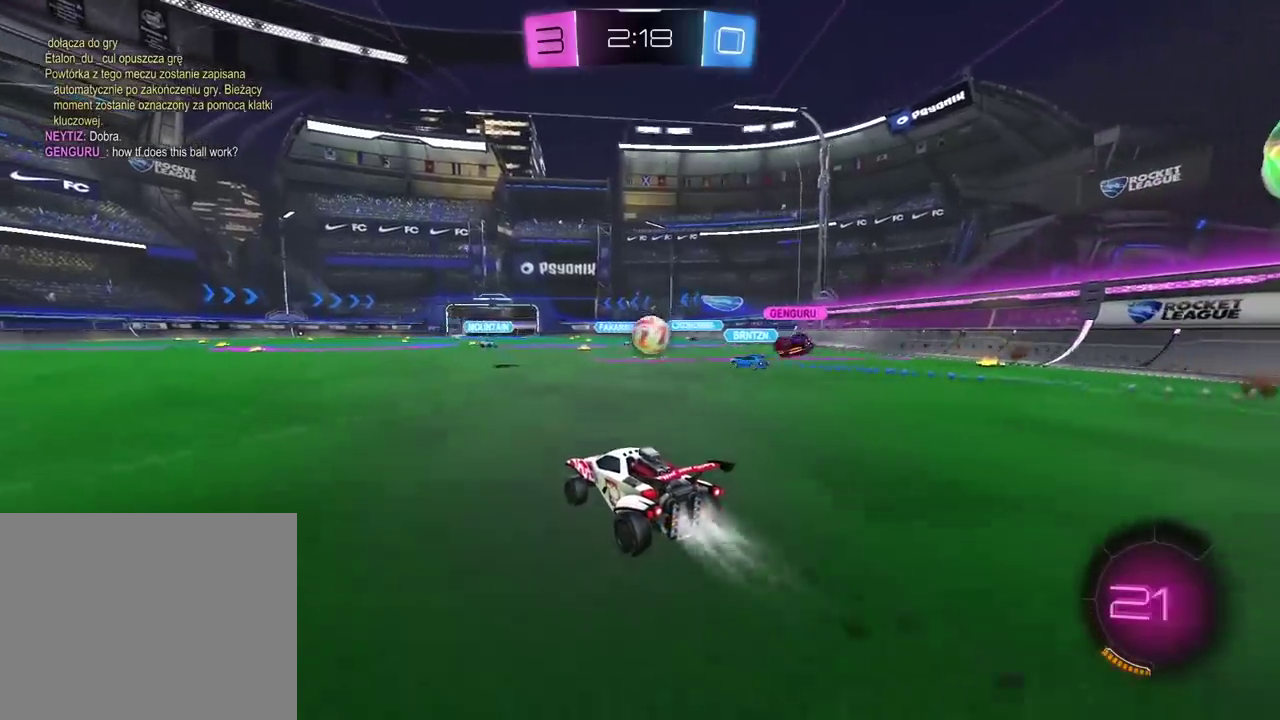
{"buttons": ["R2"], "left_stick": "center", "right_stick": "center", "events": []}
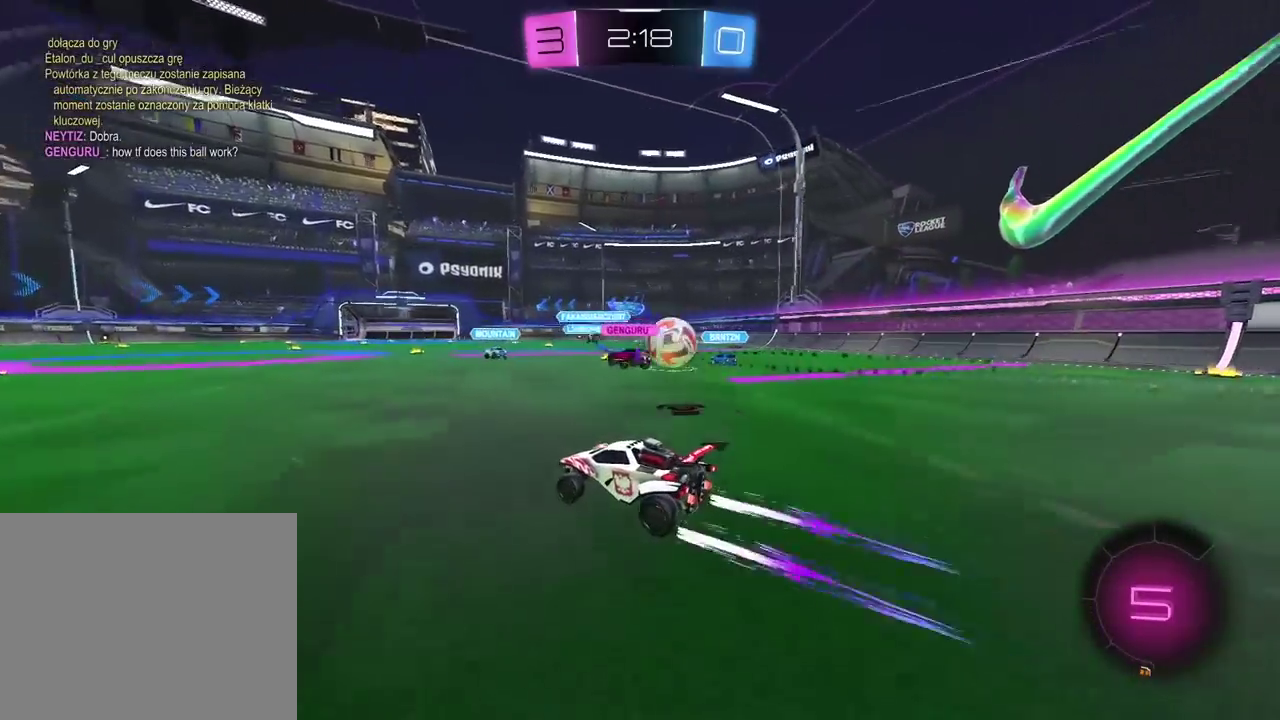
{"buttons": ["R2"], "left_stick": "left", "right_stick": "center", "events": [[150, "left_stick", "left"]]}